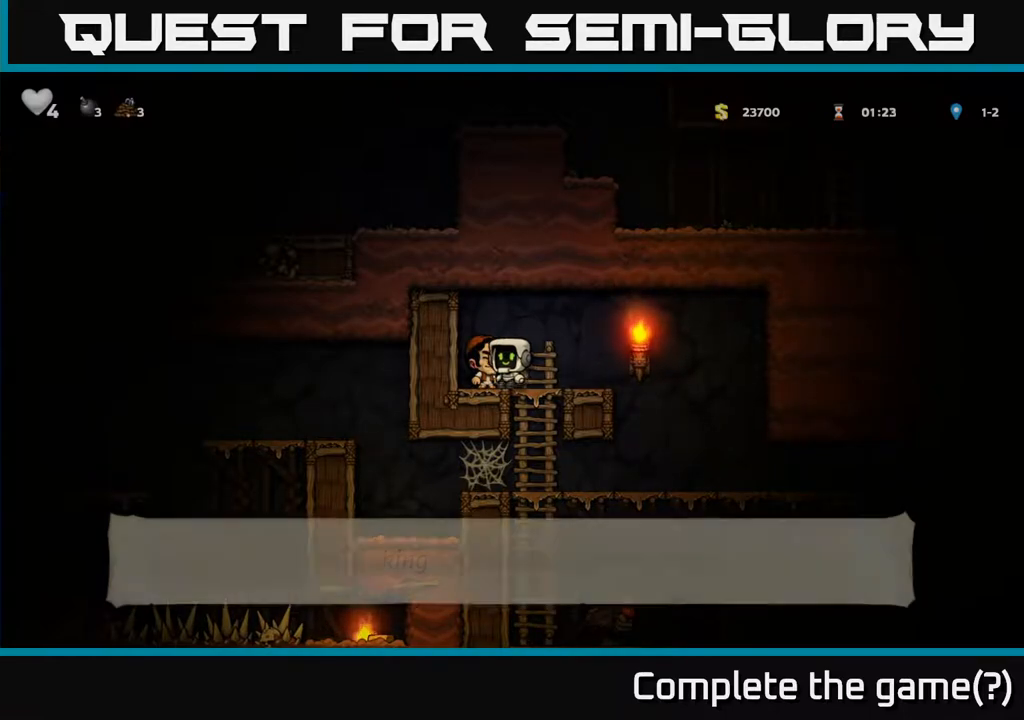
Gameplay with a controller (Xbox layout); each line is a JSON object with the inputs held at the frame after it. "events" lists button and stick changes between this image and that frame as [ms after this image, input, new state], when the widget could be followed in between.
{"buttons": [], "left_stick": "center", "right_stick": "center", "events": [[450, "DPAD_LEFT", "down"], [483, "DPAD_LEFT", "up"]]}
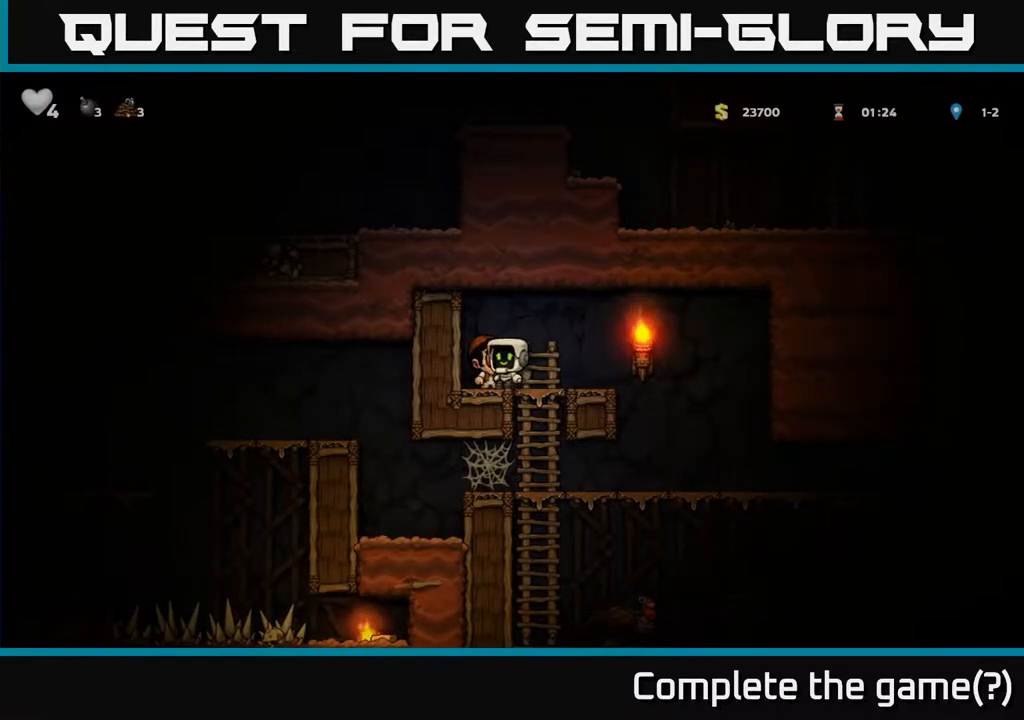
{"buttons": [], "left_stick": "center", "right_stick": "center", "events": []}
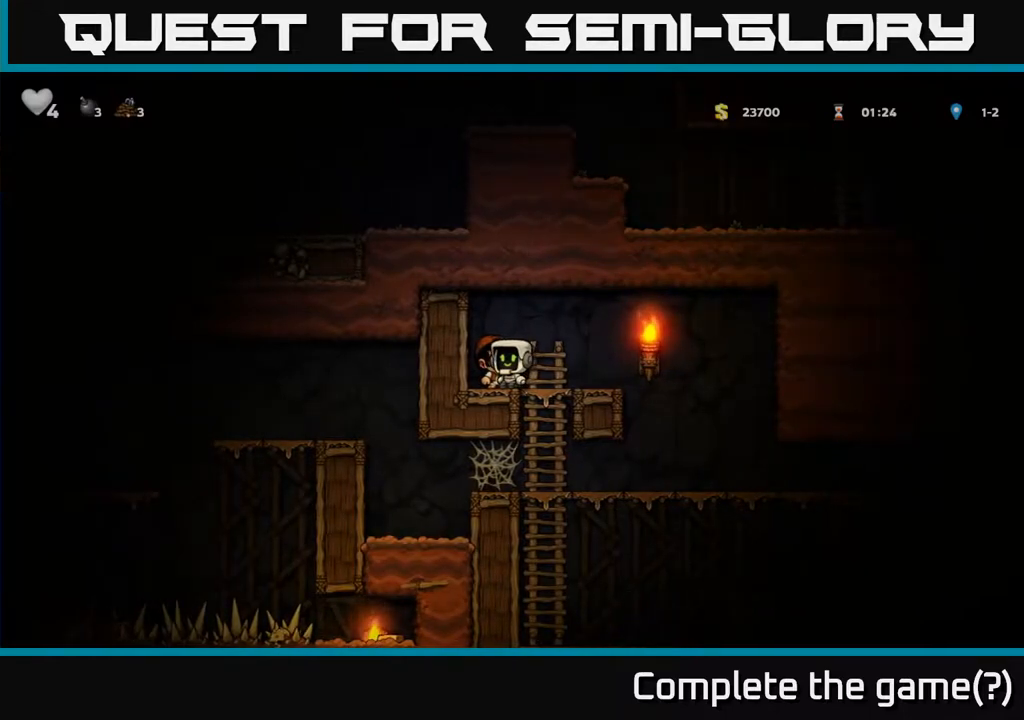
{"buttons": [], "left_stick": "center", "right_stick": "center", "events": []}
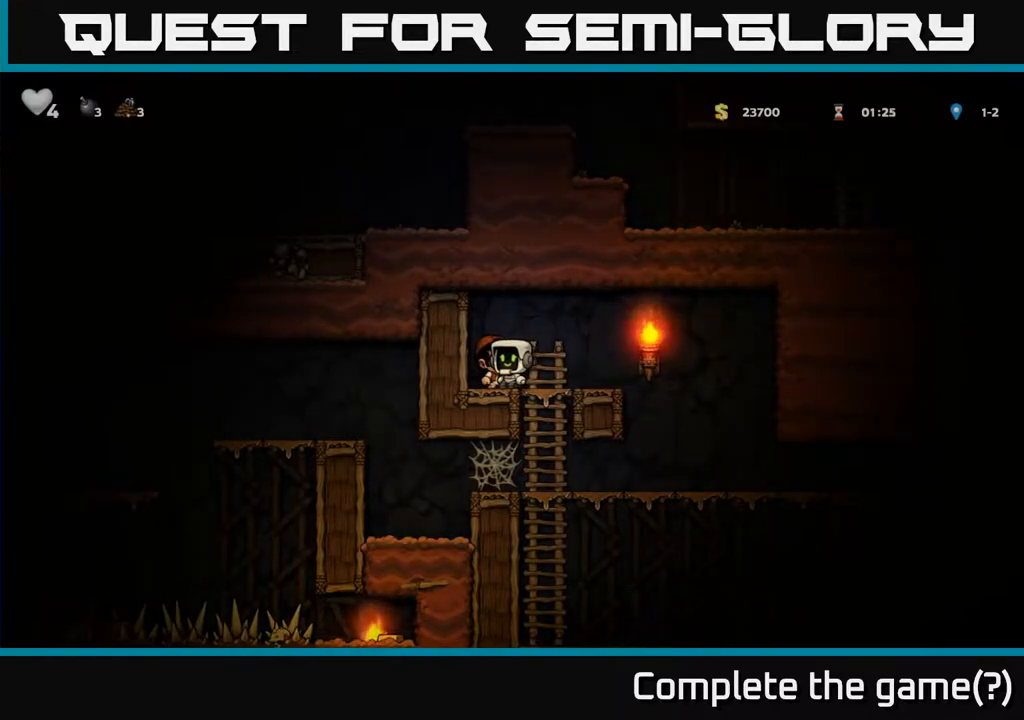
{"buttons": [], "left_stick": "center", "right_stick": "center", "events": [[217, "DPAD_RIGHT", "down"], [333, "DPAD_RIGHT", "up"]]}
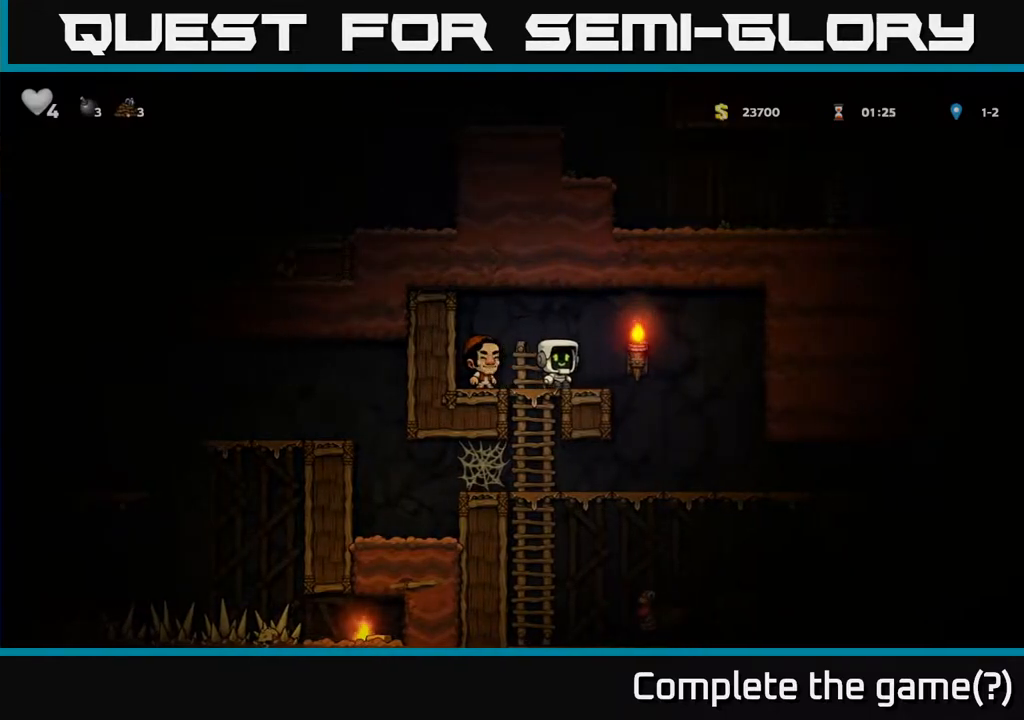
{"buttons": ["DPAD_DOWN", "DPAD_RIGHT"], "left_stick": "center", "right_stick": "center", "events": [[83, "DPAD_DOWN", "down"], [183, "DPAD_DOWN", "up"], [200, "DPAD_RIGHT", "down"], [500, "DPAD_DOWN", "down"]]}
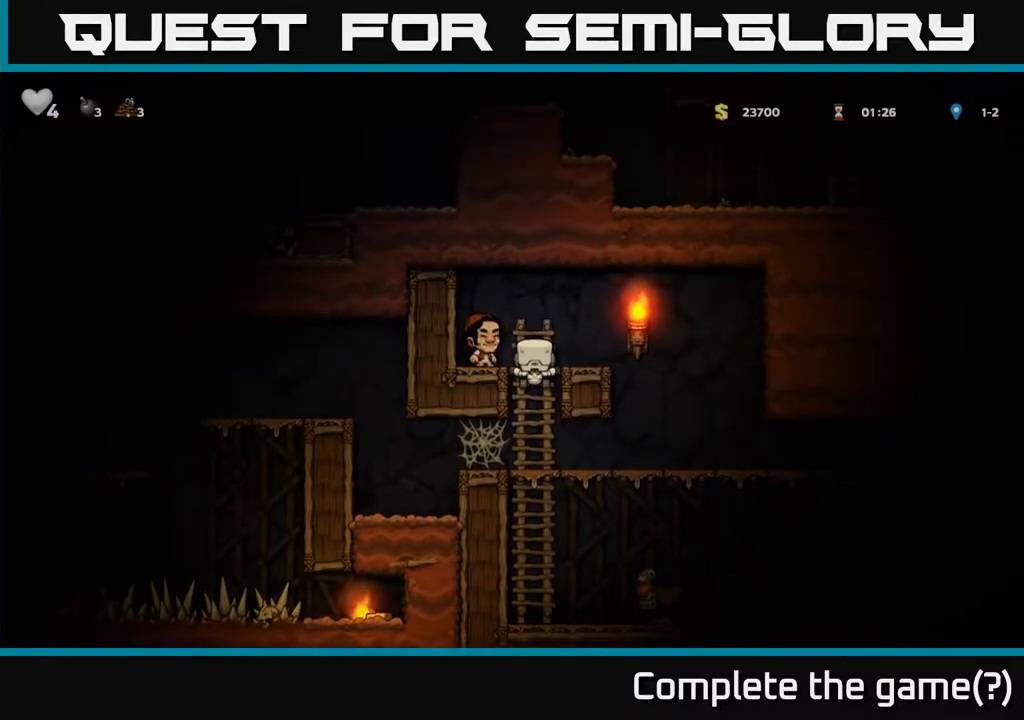
{"buttons": ["DPAD_RIGHT"], "left_stick": "center", "right_stick": "center", "events": [[33, "DPAD_RIGHT", "up"], [67, "DPAD_DOWN", "up"], [217, "DPAD_DOWN", "down"], [333, "A", "down"], [417, "A", "up"], [433, "DPAD_DOWN", "up"], [433, "DPAD_RIGHT", "down"]]}
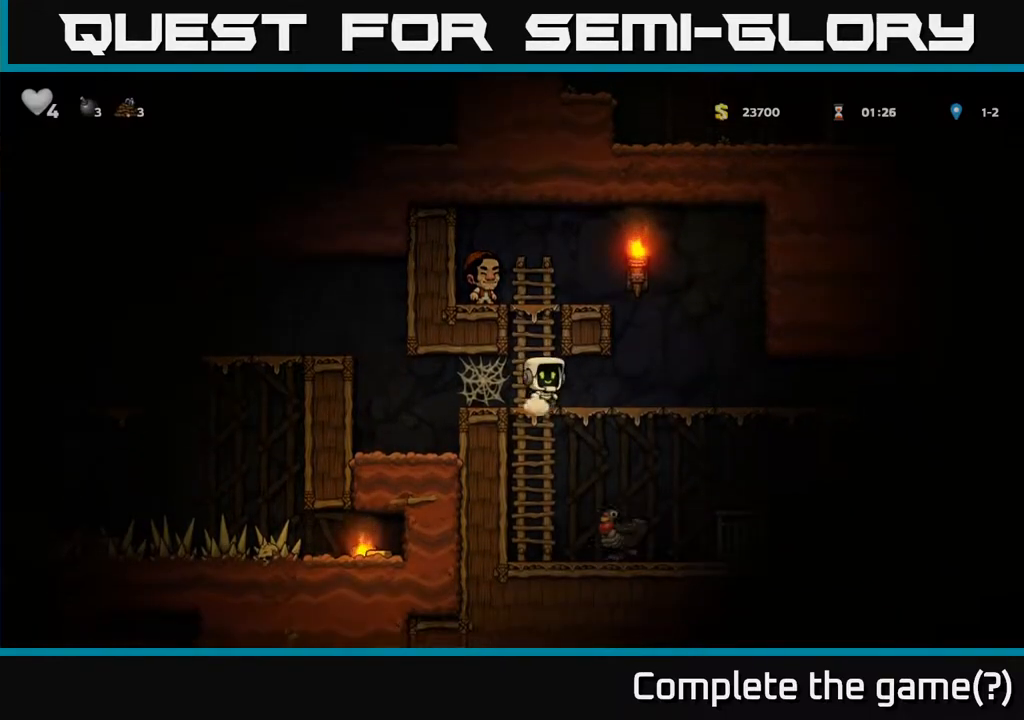
{"buttons": ["A", "DPAD_LEFT"], "left_stick": "center", "right_stick": "center", "events": [[300, "DPAD_RIGHT", "up"], [333, "DPAD_LEFT", "down"], [417, "A", "down"]]}
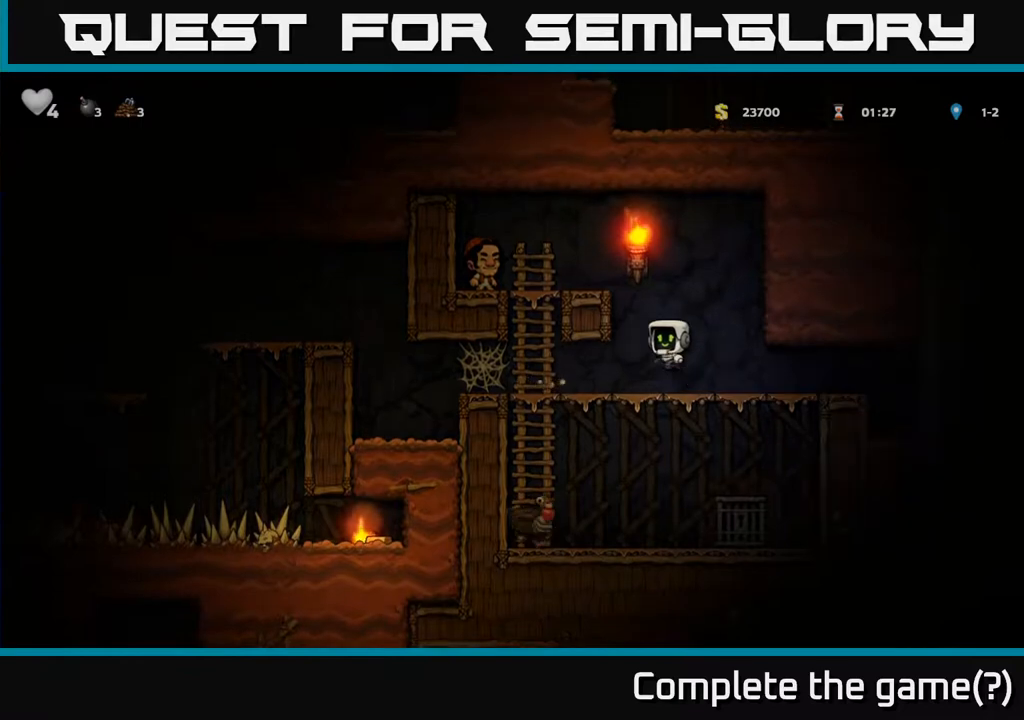
{"buttons": [], "left_stick": "center", "right_stick": "center", "events": [[100, "A", "up"], [250, "A", "down"], [383, "A", "up"], [500, "DPAD_LEFT", "up"]]}
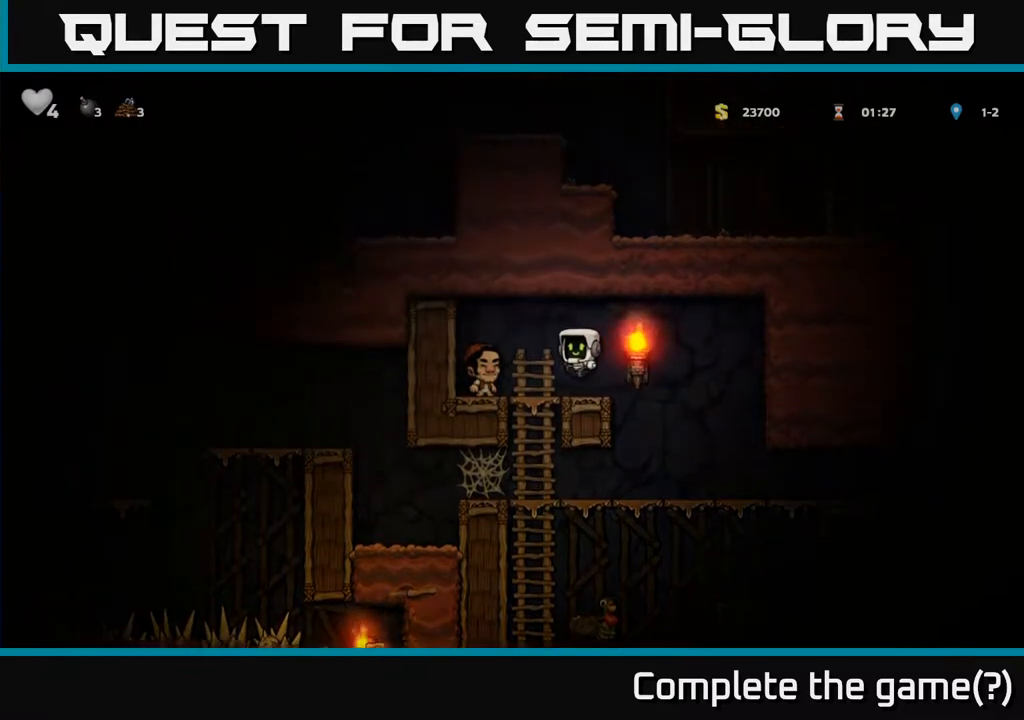
{"buttons": [], "left_stick": "center", "right_stick": "center", "events": [[317, "DPAD_LEFT", "down"], [383, "DPAD_LEFT", "up"]]}
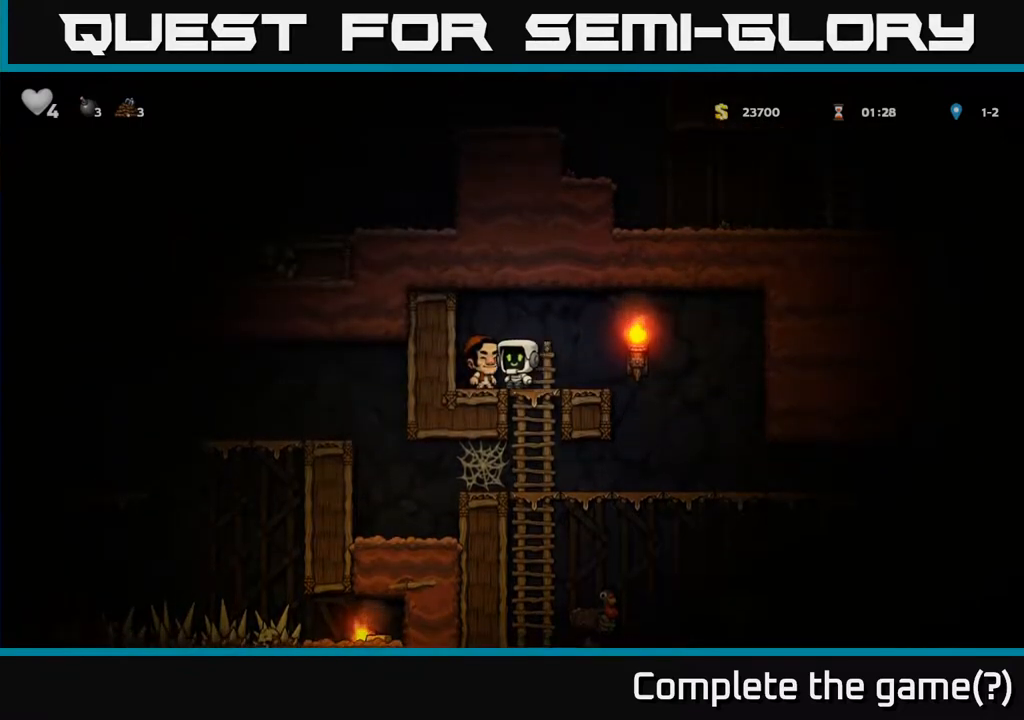
{"buttons": [], "left_stick": "center", "right_stick": "center", "events": [[317, "DPAD_LEFT", "down"], [333, "DPAD_LEFT", "up"]]}
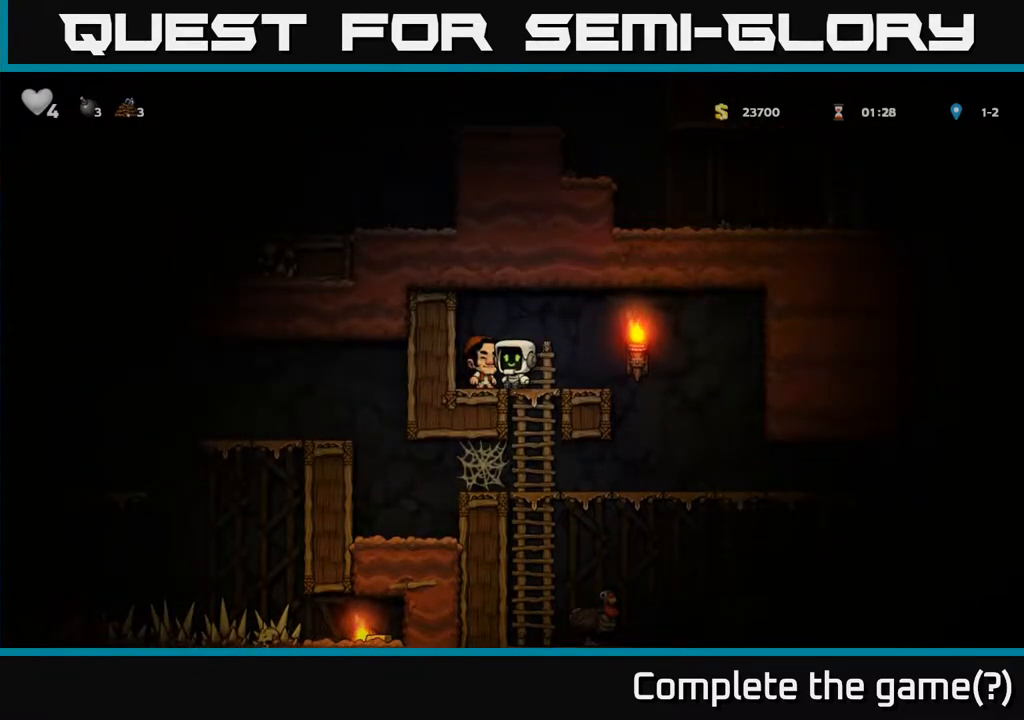
{"buttons": [], "left_stick": "center", "right_stick": "center", "events": [[150, "DPAD_LEFT", "down"], [200, "DPAD_LEFT", "up"]]}
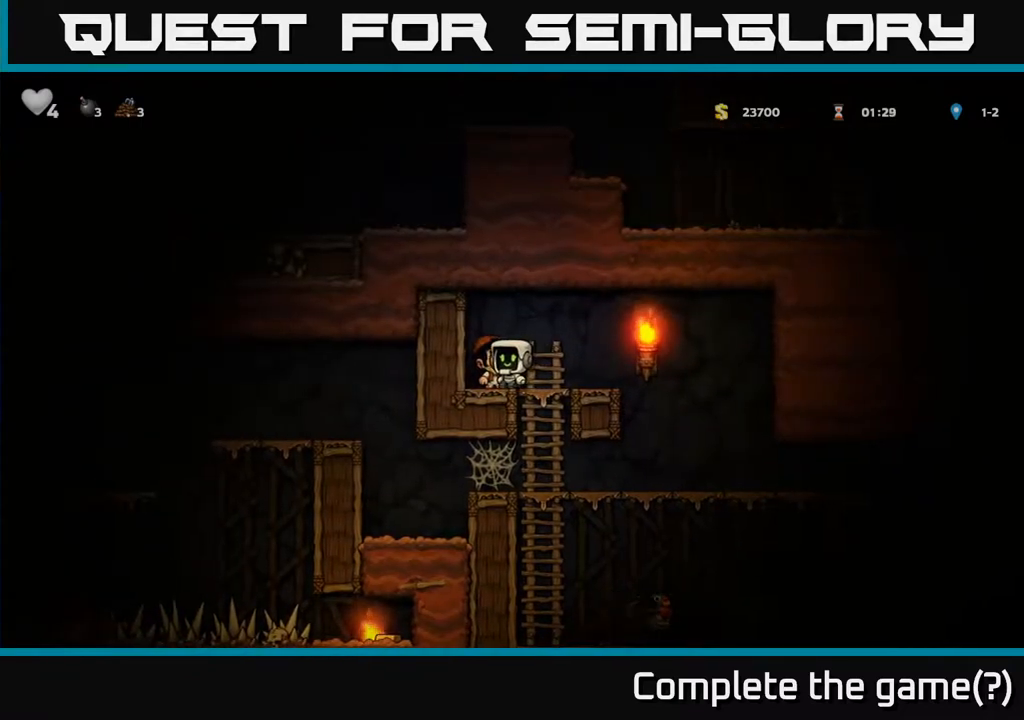
{"buttons": [], "left_stick": "center", "right_stick": "center", "events": []}
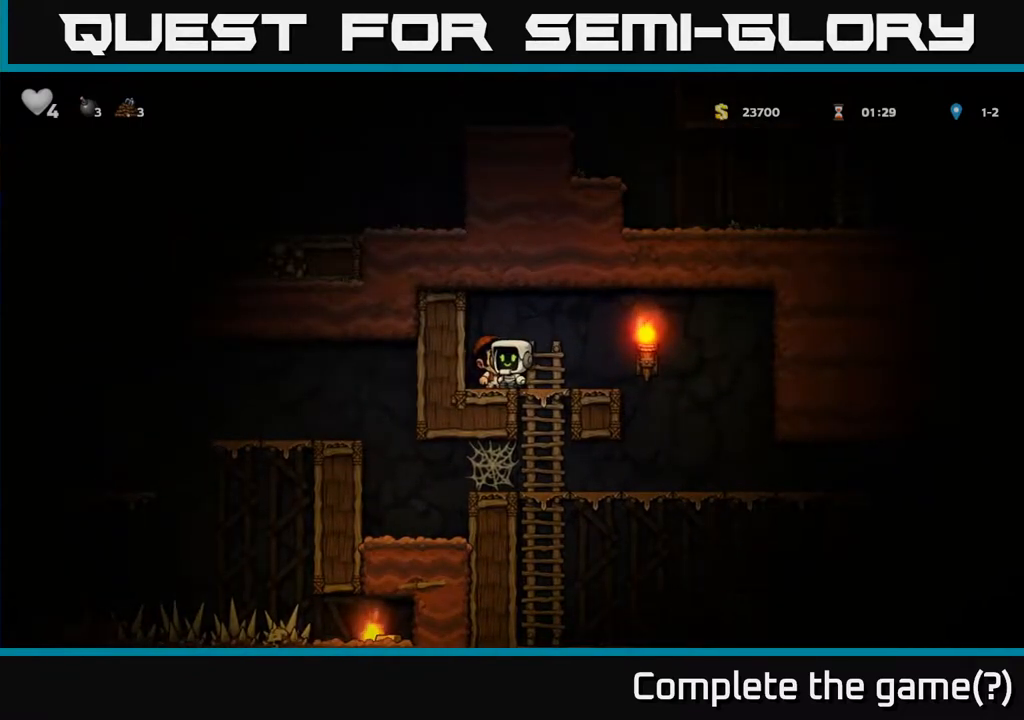
{"buttons": [], "left_stick": "center", "right_stick": "center", "events": [[183, "DPAD_RIGHT", "down"], [283, "DPAD_RIGHT", "up"], [383, "DPAD_LEFT", "down"], [467, "DPAD_LEFT", "up"]]}
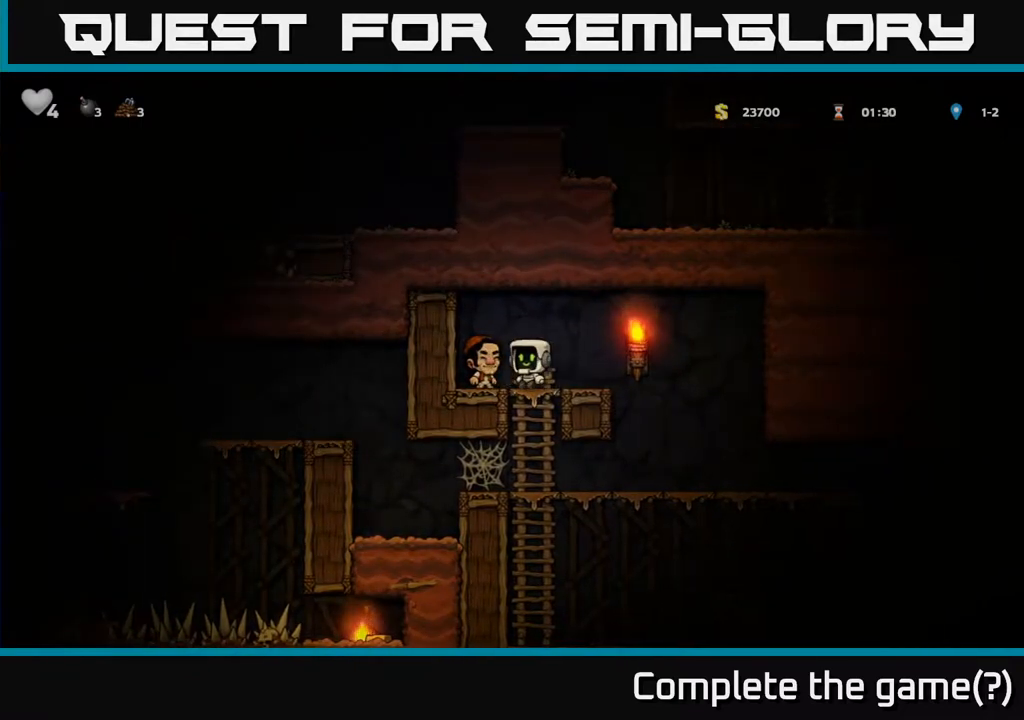
{"buttons": ["DPAD_RIGHT"], "left_stick": "center", "right_stick": "center", "events": [[467, "DPAD_RIGHT", "down"]]}
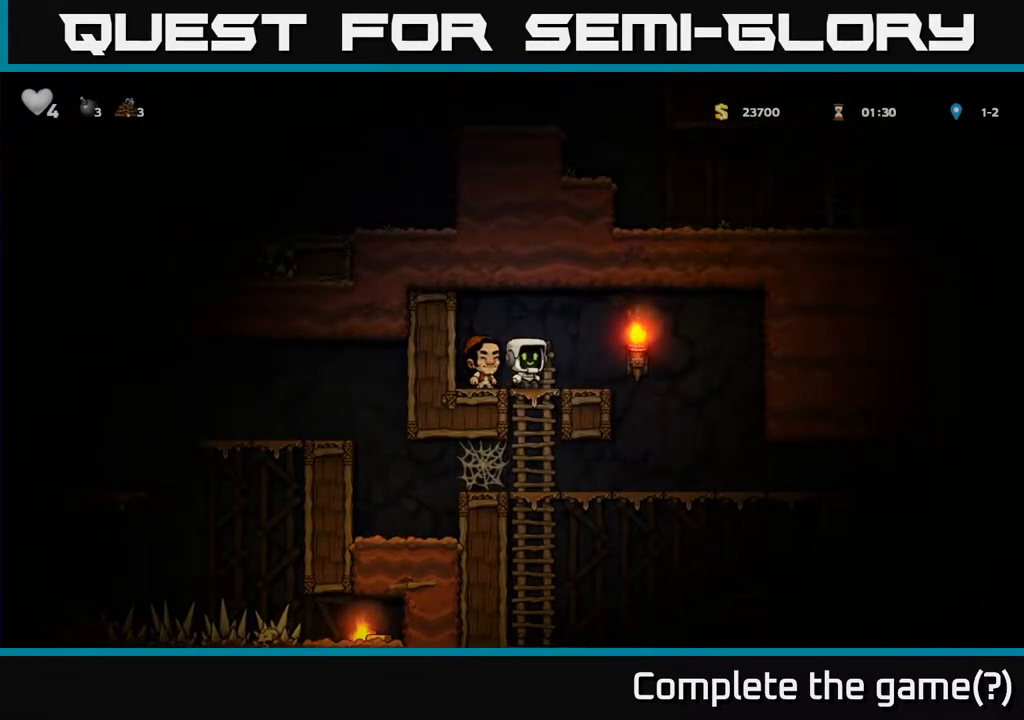
{"buttons": ["DPAD_RIGHT"], "left_stick": "center", "right_stick": "center", "events": [[83, "DPAD_RIGHT", "up"], [250, "DPAD_RIGHT", "down"]]}
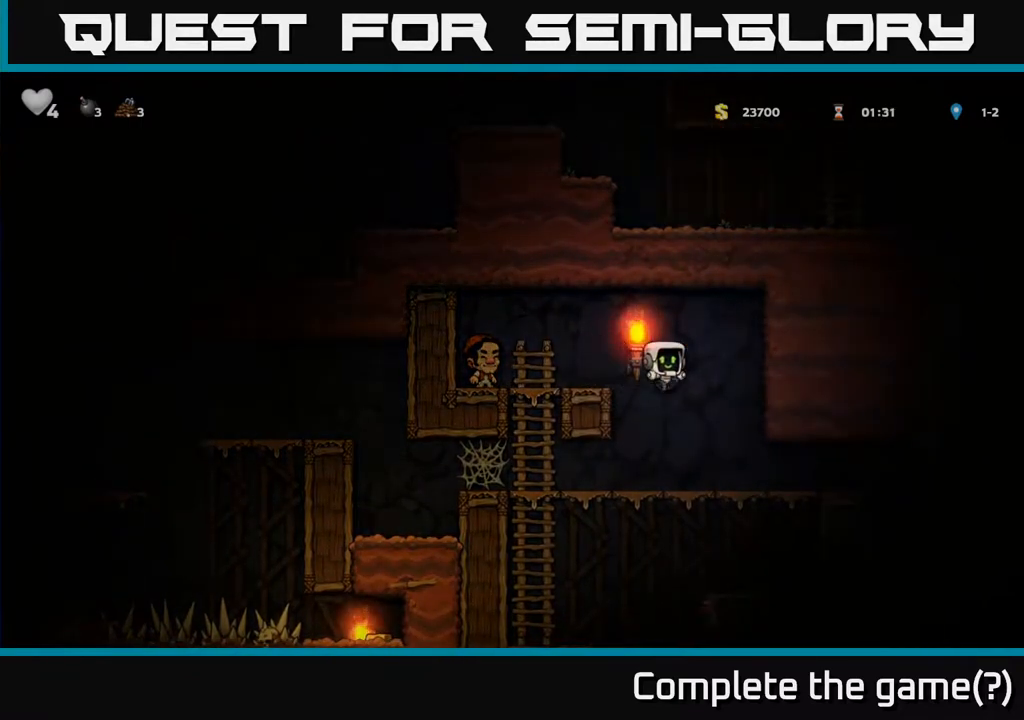
{"buttons": [], "left_stick": "center", "right_stick": "center", "events": [[17, "DPAD_RIGHT", "up"], [333, "DPAD_RIGHT", "down"], [500, "DPAD_RIGHT", "up"]]}
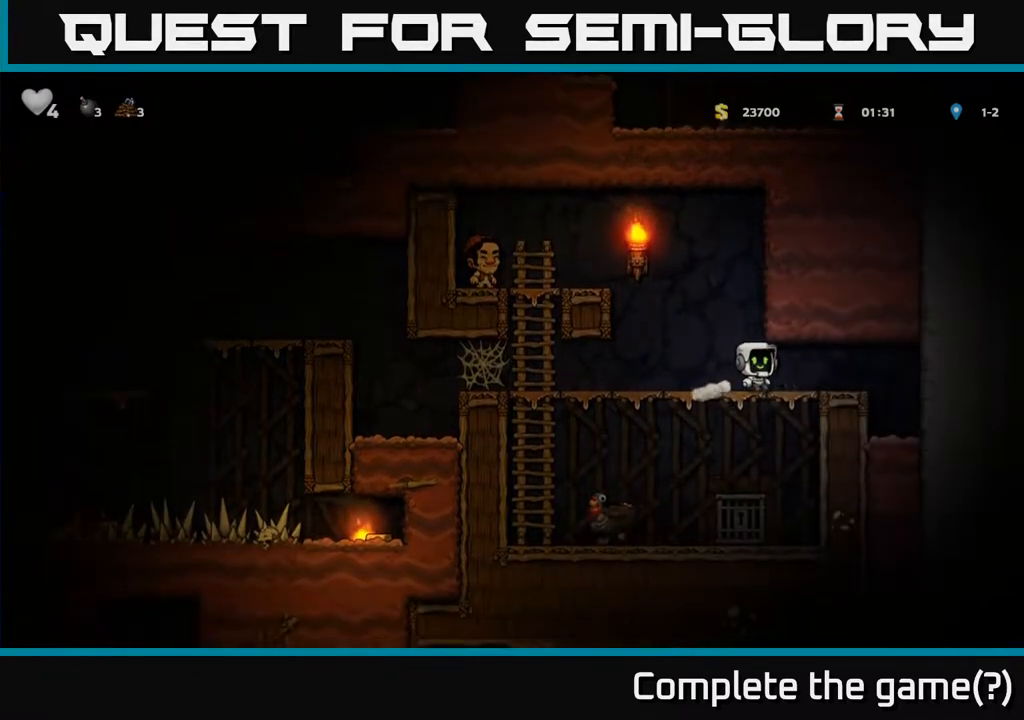
{"buttons": ["DPAD_LEFT"], "left_stick": "center", "right_stick": "center", "events": [[67, "DPAD_LEFT", "down"]]}
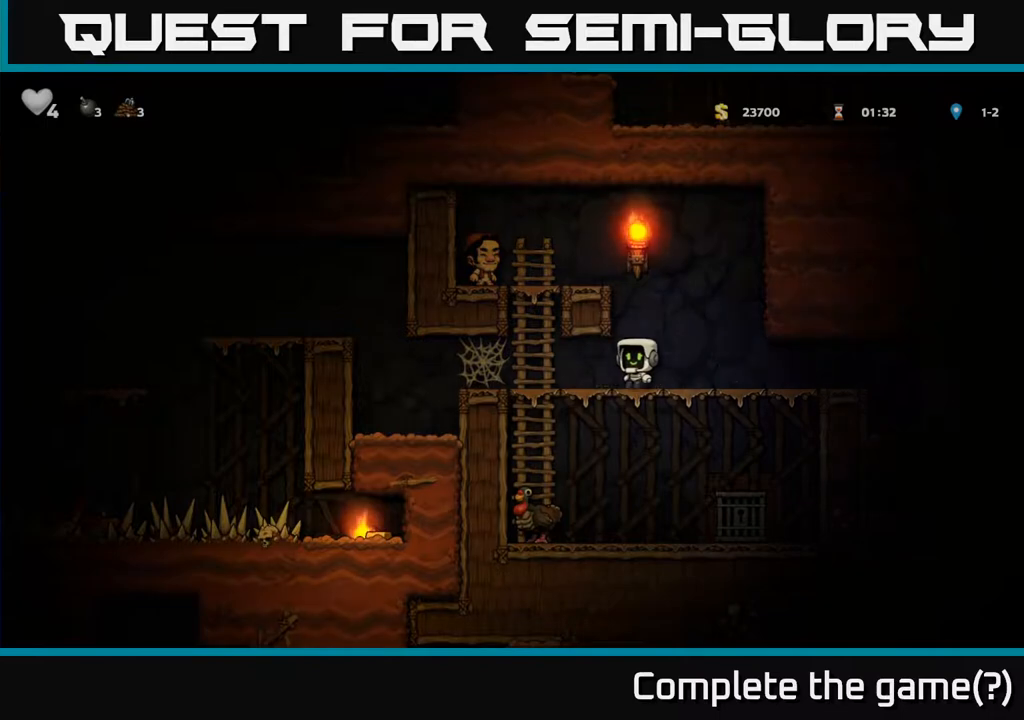
{"buttons": ["DPAD_LEFT"], "left_stick": "center", "right_stick": "center", "events": [[333, "A", "down"], [417, "A", "up"]]}
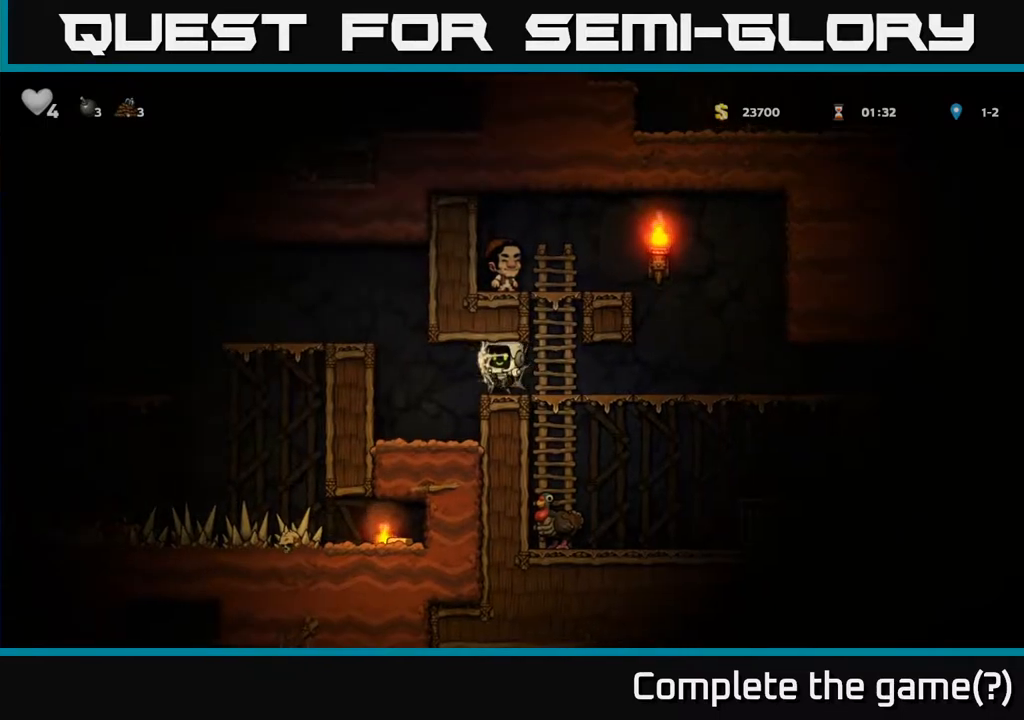
{"buttons": ["DPAD_LEFT"], "left_stick": "center", "right_stick": "center", "events": [[17, "A", "down"], [83, "A", "up"], [150, "A", "down"], [250, "A", "up"]]}
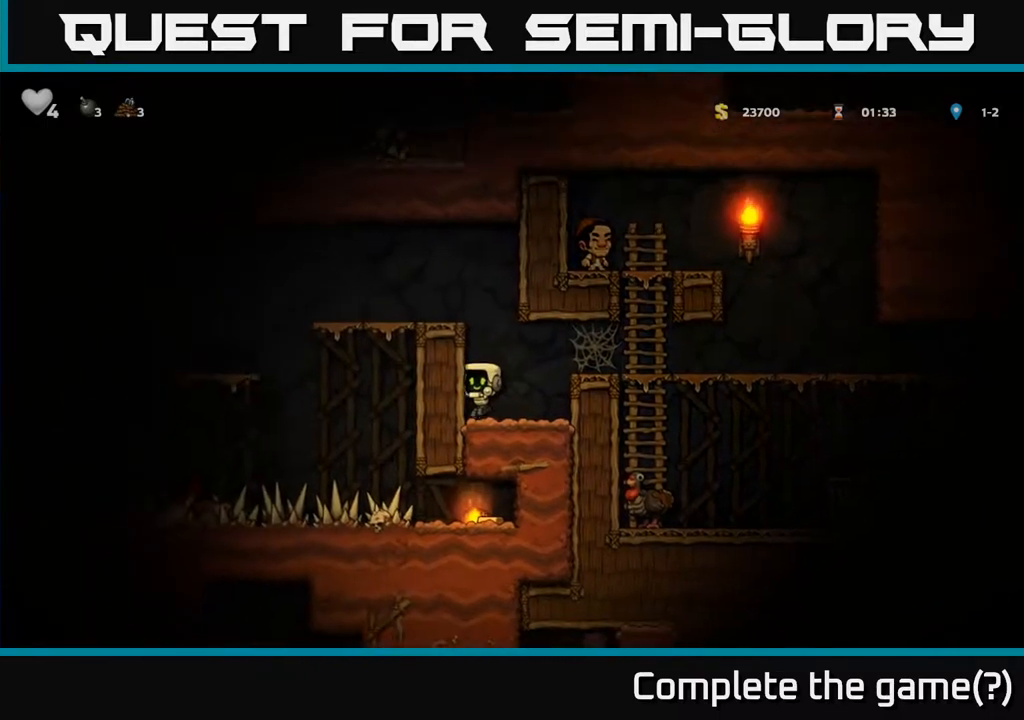
{"buttons": ["DPAD_LEFT"], "left_stick": "center", "right_stick": "center", "events": [[50, "DPAD_LEFT", "up"], [150, "A", "down"], [383, "A", "up"], [417, "DPAD_LEFT", "down"]]}
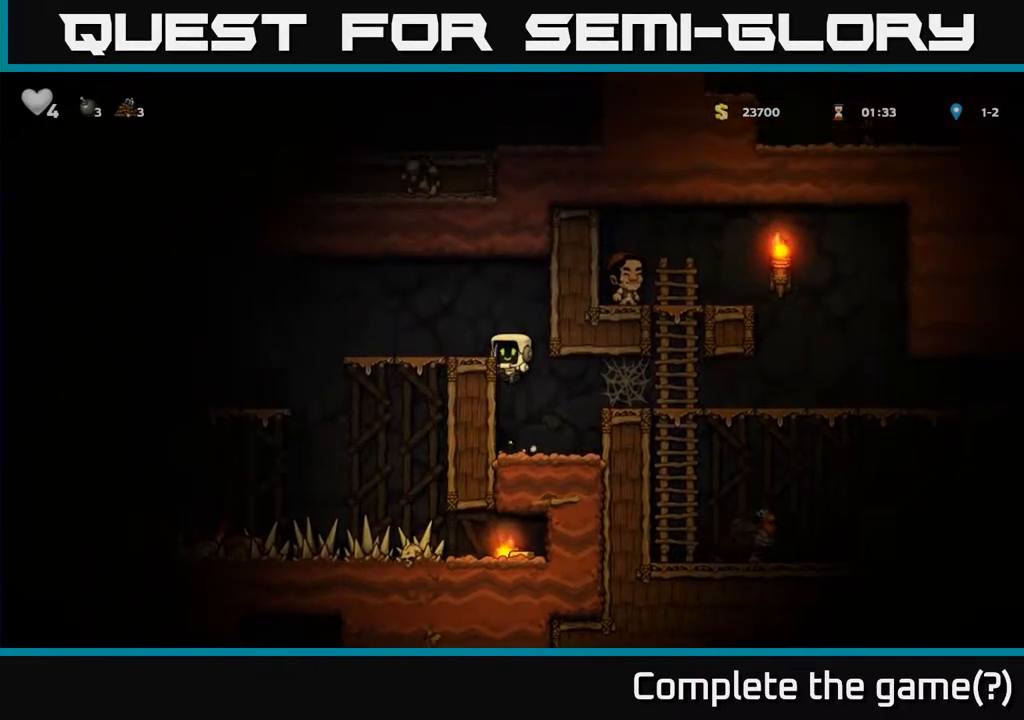
{"buttons": [], "left_stick": "center", "right_stick": "center", "events": [[100, "A", "down"], [267, "A", "up"], [433, "DPAD_LEFT", "up"]]}
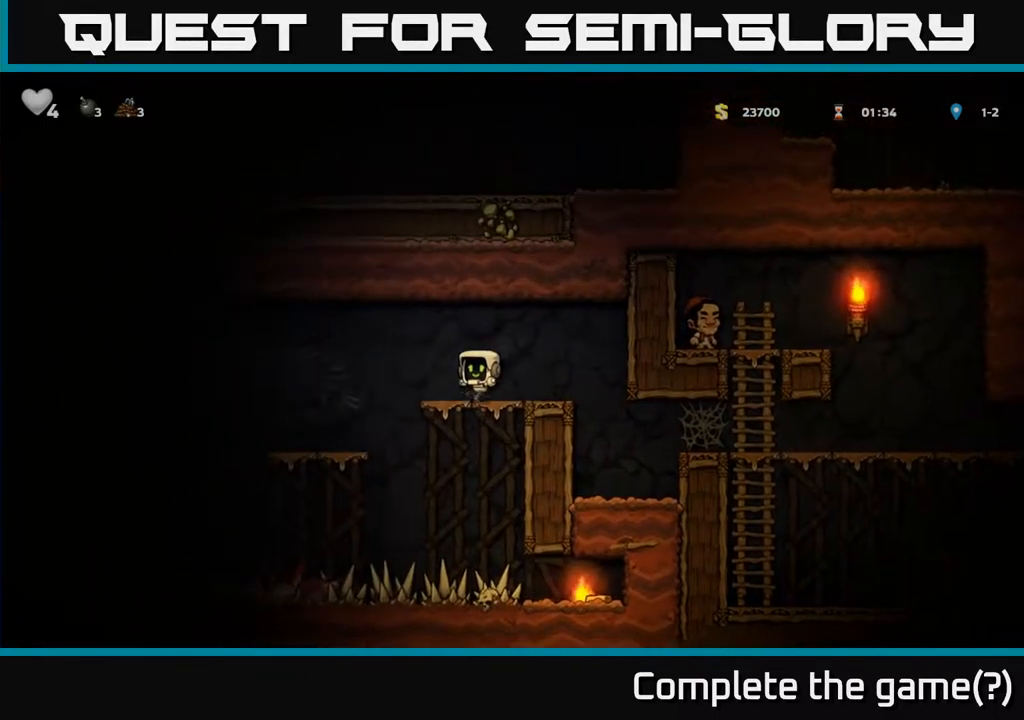
{"buttons": [], "left_stick": "center", "right_stick": "center", "events": [[83, "A", "down"], [83, "DPAD_LEFT", "down"], [183, "A", "up"], [383, "DPAD_LEFT", "up"]]}
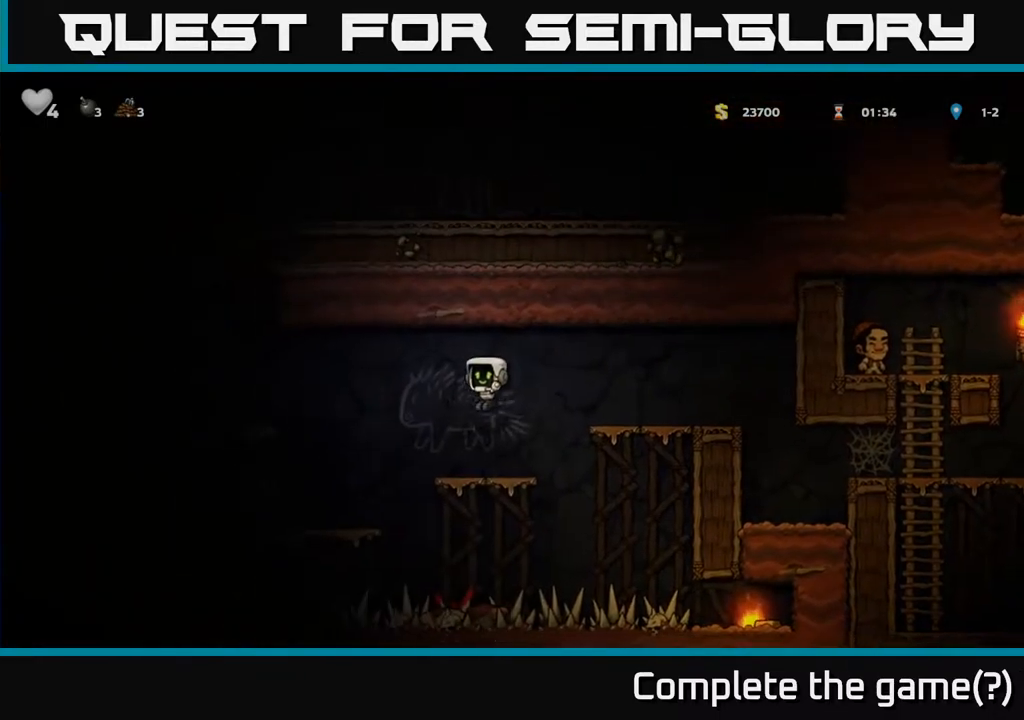
{"buttons": ["DPAD_LEFT"], "left_stick": "center", "right_stick": "center", "events": [[267, "A", "down"], [267, "DPAD_LEFT", "down"], [367, "A", "up"]]}
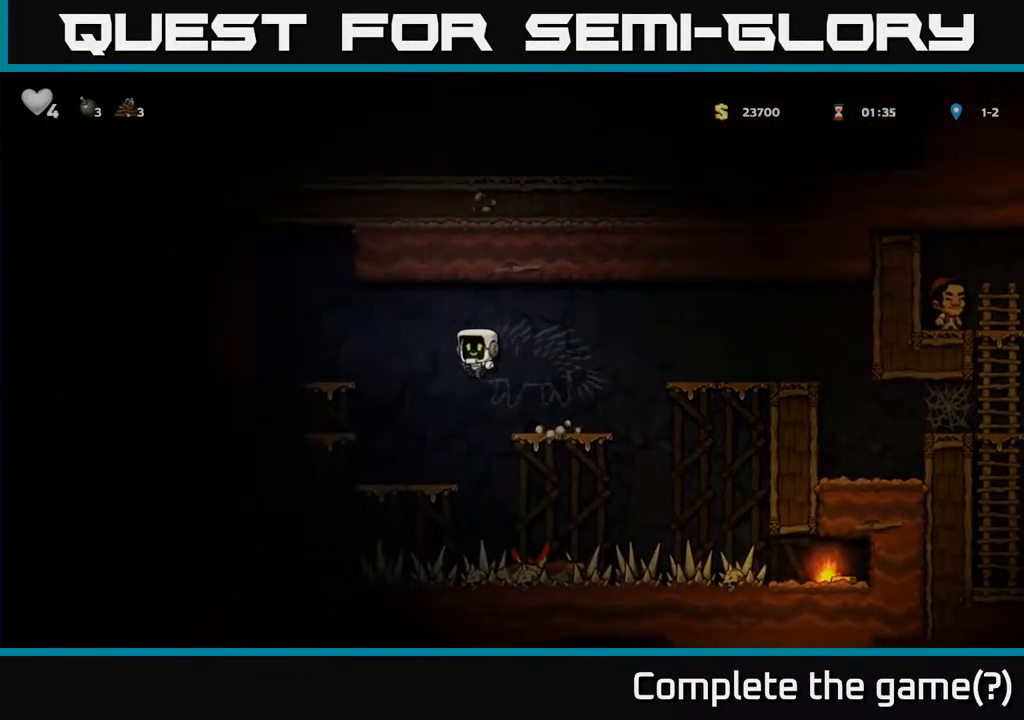
{"buttons": [], "left_stick": "center", "right_stick": "center", "events": [[17, "DPAD_LEFT", "up"], [283, "DPAD_LEFT", "down"], [400, "DPAD_LEFT", "up"]]}
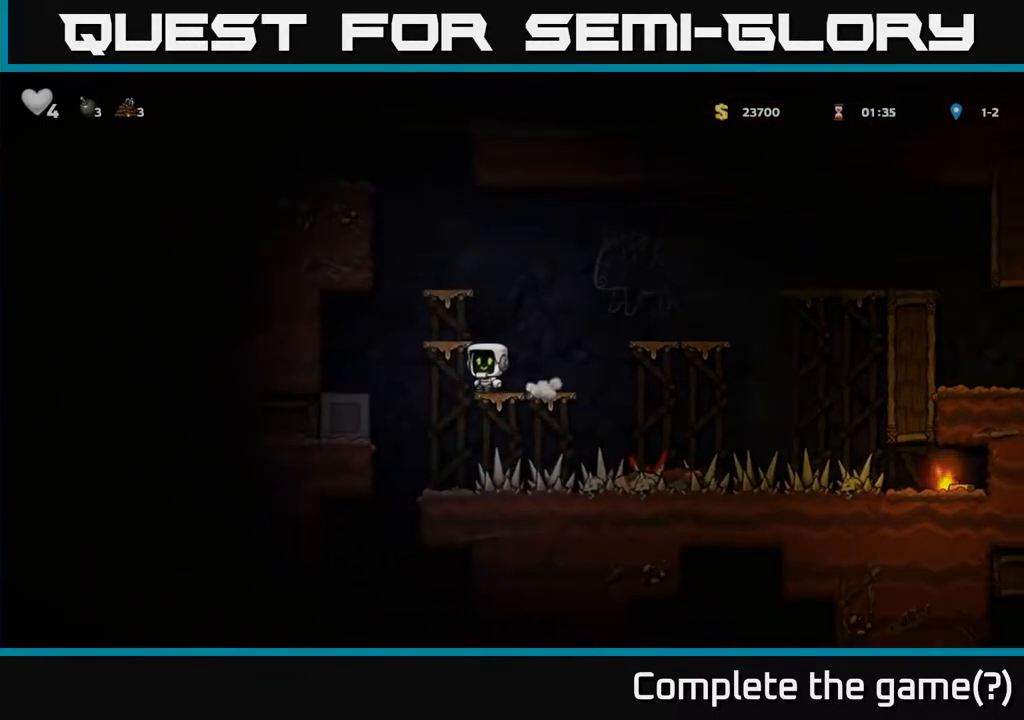
{"buttons": [], "left_stick": "center", "right_stick": "center", "events": [[100, "DPAD_LEFT", "down"], [200, "DPAD_LEFT", "up"]]}
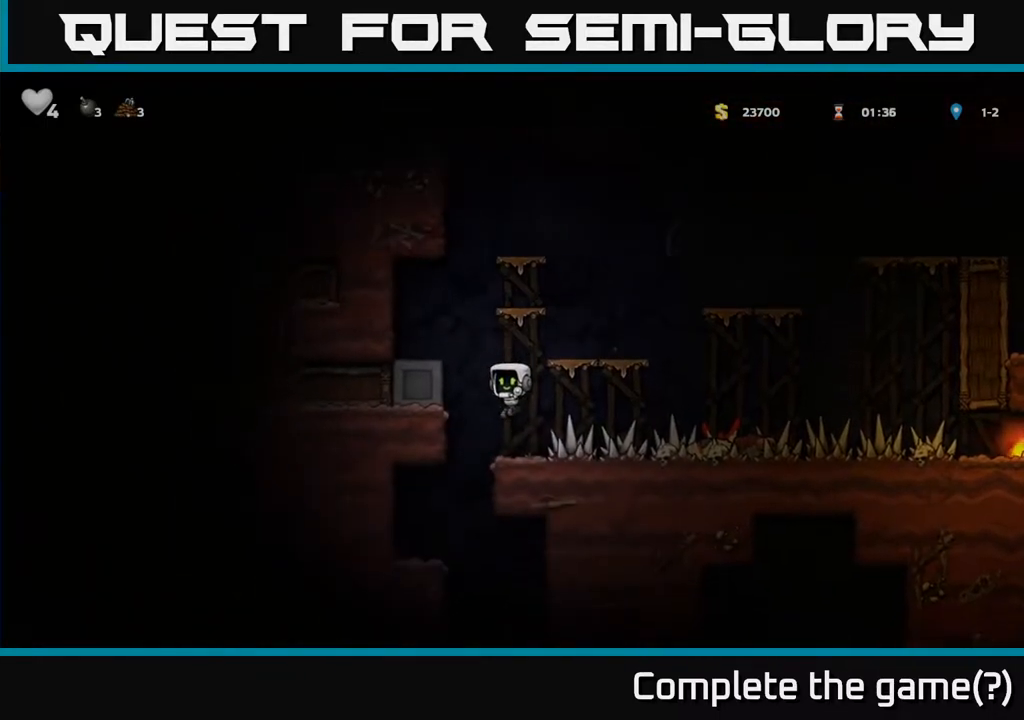
{"buttons": ["DPAD_RIGHT"], "left_stick": "center", "right_stick": "center", "events": [[83, "DPAD_RIGHT", "down"]]}
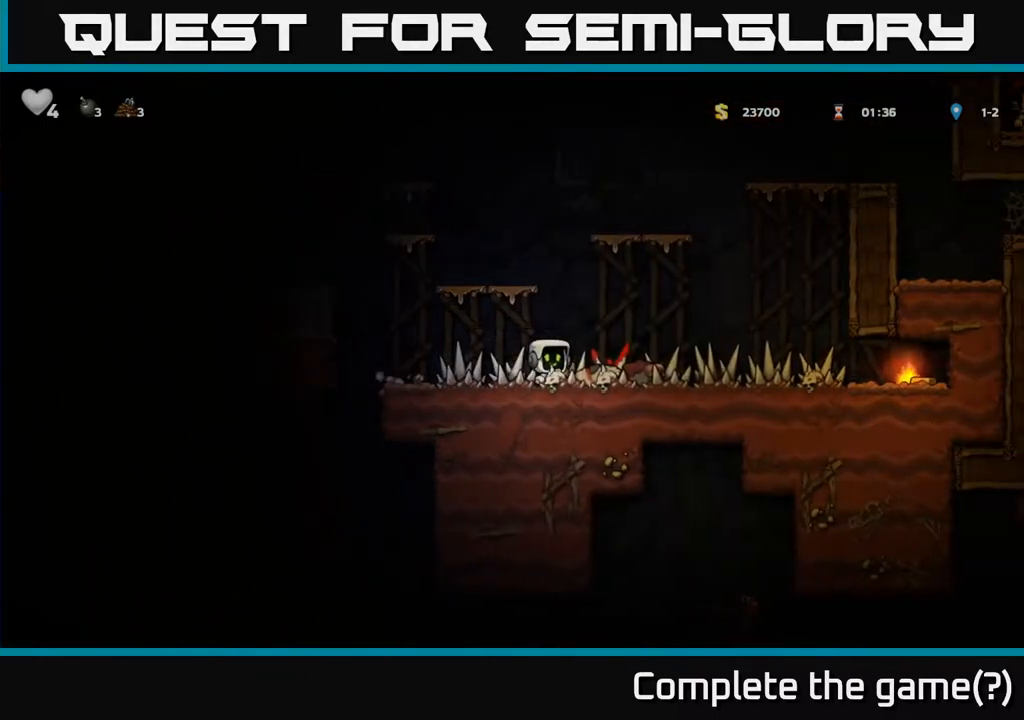
{"buttons": ["DPAD_RIGHT"], "left_stick": "center", "right_stick": "center", "events": []}
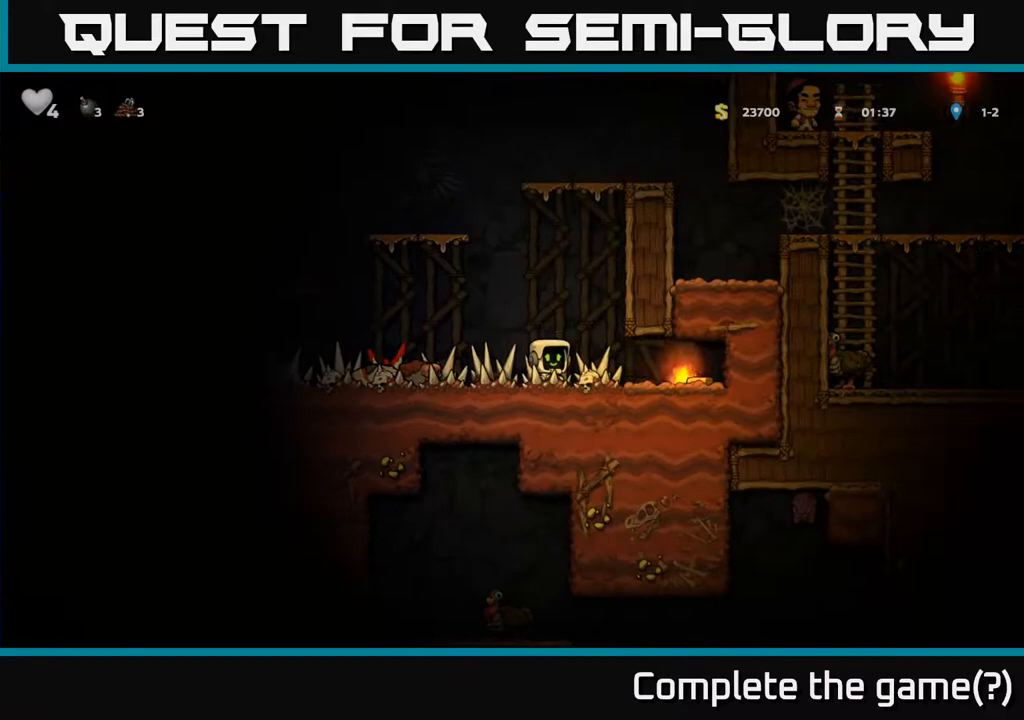
{"buttons": ["DPAD_LEFT"], "left_stick": "center", "right_stick": "center", "events": [[283, "DPAD_DOWN", "down"], [317, "DPAD_RIGHT", "up"], [350, "X", "down"], [450, "DPAD_DOWN", "up"], [467, "DPAD_LEFT", "down"], [467, "X", "up"]]}
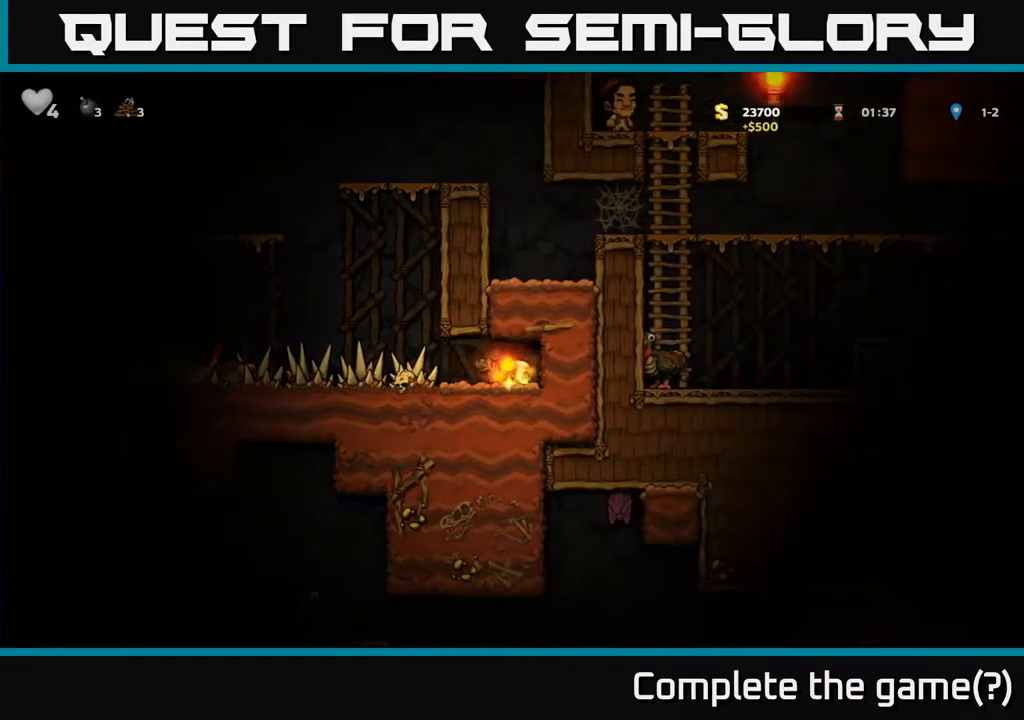
{"buttons": ["DPAD_RIGHT"], "left_stick": "center", "right_stick": "center", "events": [[333, "DPAD_LEFT", "up"], [350, "DPAD_RIGHT", "down"]]}